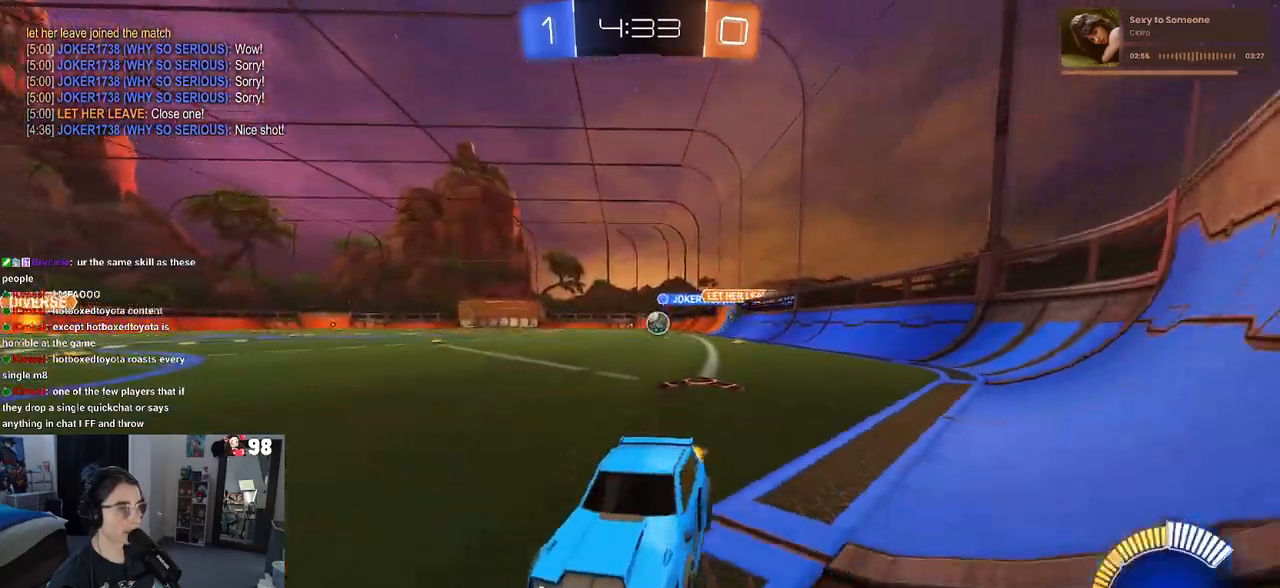
Gameplay with a controller (PlayStation layout); each line is a JSON object with the inputs held at the frame after it. "events" lists button and stick changes between this image and that frame as [ms after this image, input, new state], when the widget could be followed in between.
{"buttons": ["R2"], "left_stick": "right", "right_stick": "center", "events": [[67, "L2", "up"], [133, "SQUARE", "down"], [333, "SQUARE", "up"]]}
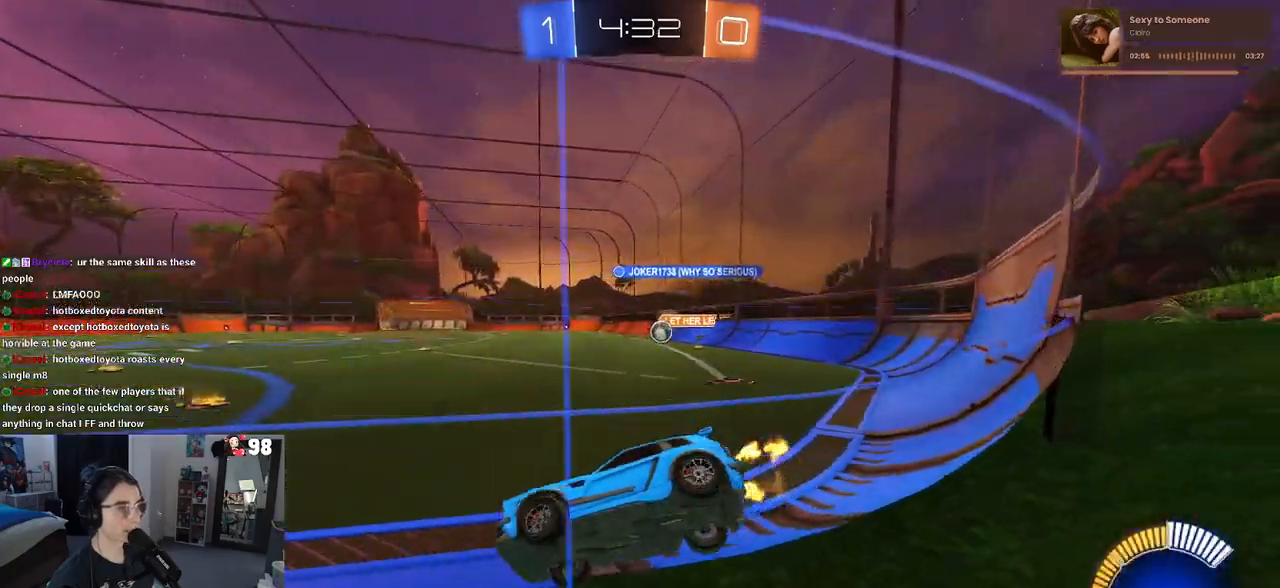
{"buttons": ["L2"], "left_stick": "left", "right_stick": "center", "events": [[100, "left_stick", "center"], [183, "left_stick", "left"], [350, "R2", "up"], [417, "L2", "down"]]}
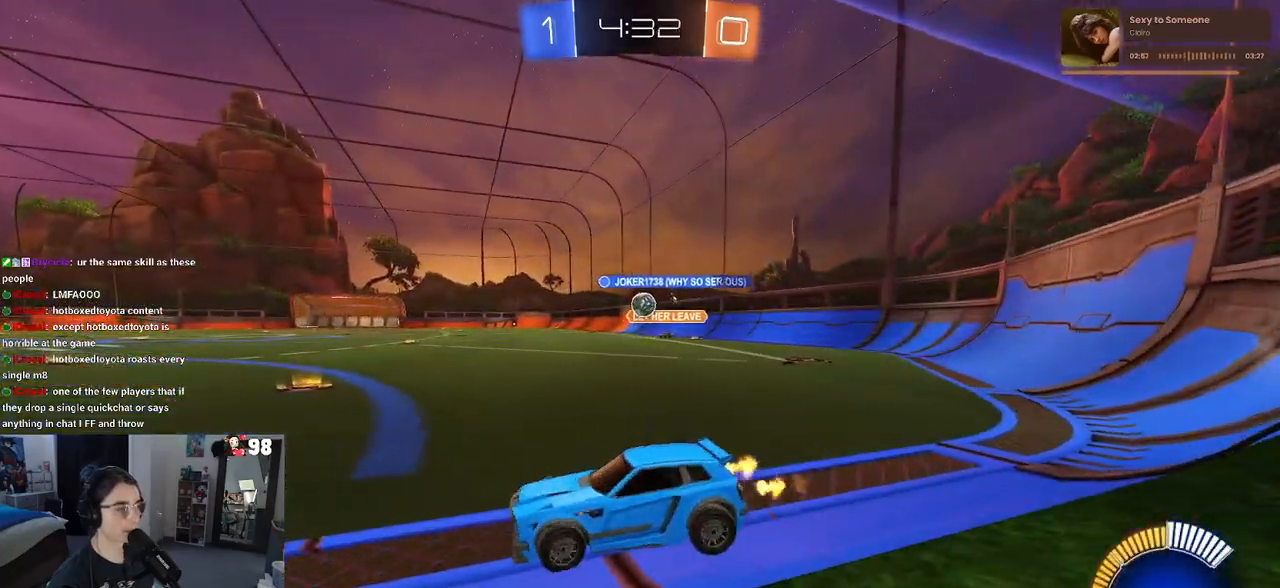
{"buttons": ["R2"], "left_stick": "left", "right_stick": "center", "events": [[50, "R2", "down"], [67, "L2", "up"], [67, "left_stick", "center"], [117, "left_stick", "right"], [333, "left_stick", "center"], [433, "left_stick", "left"]]}
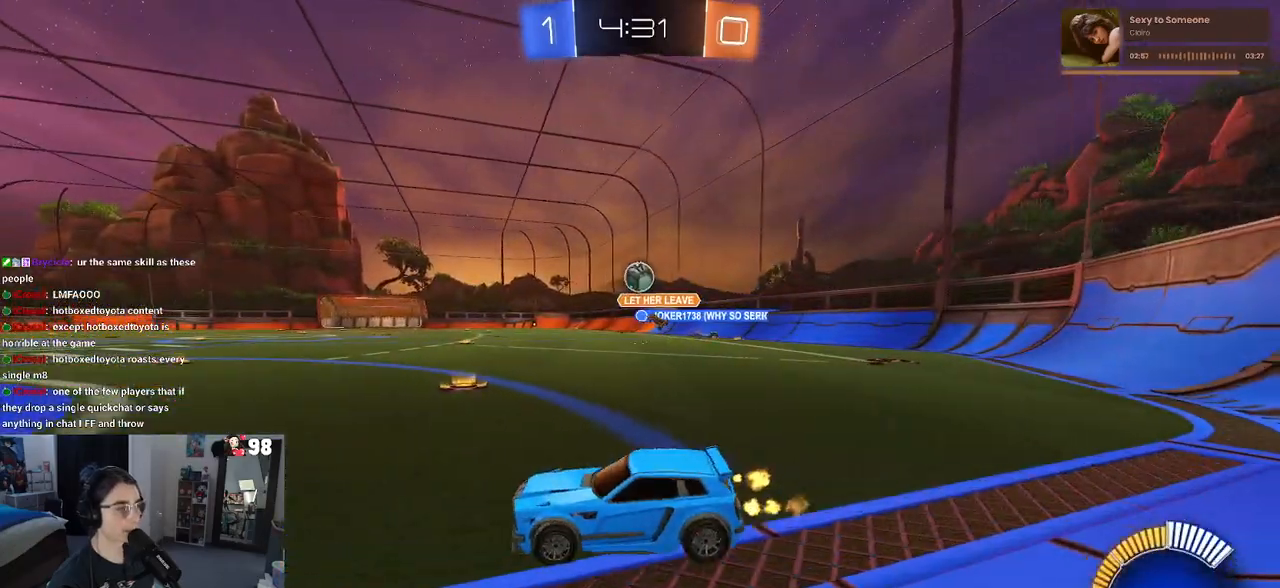
{"buttons": [], "left_stick": "center", "right_stick": "center", "events": [[150, "left_stick", "center"], [450, "R2", "up"]]}
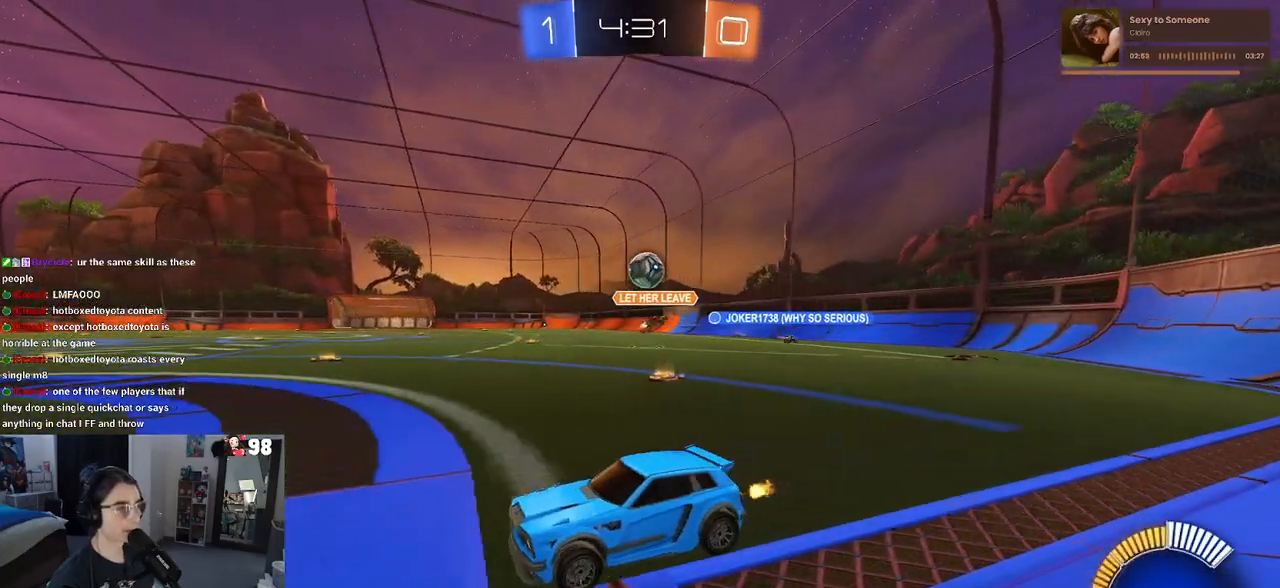
{"buttons": ["R2"], "left_stick": "down-right", "right_stick": "center", "events": [[117, "R2", "down"], [183, "left_stick", "right"], [233, "left_stick", "down-right"]]}
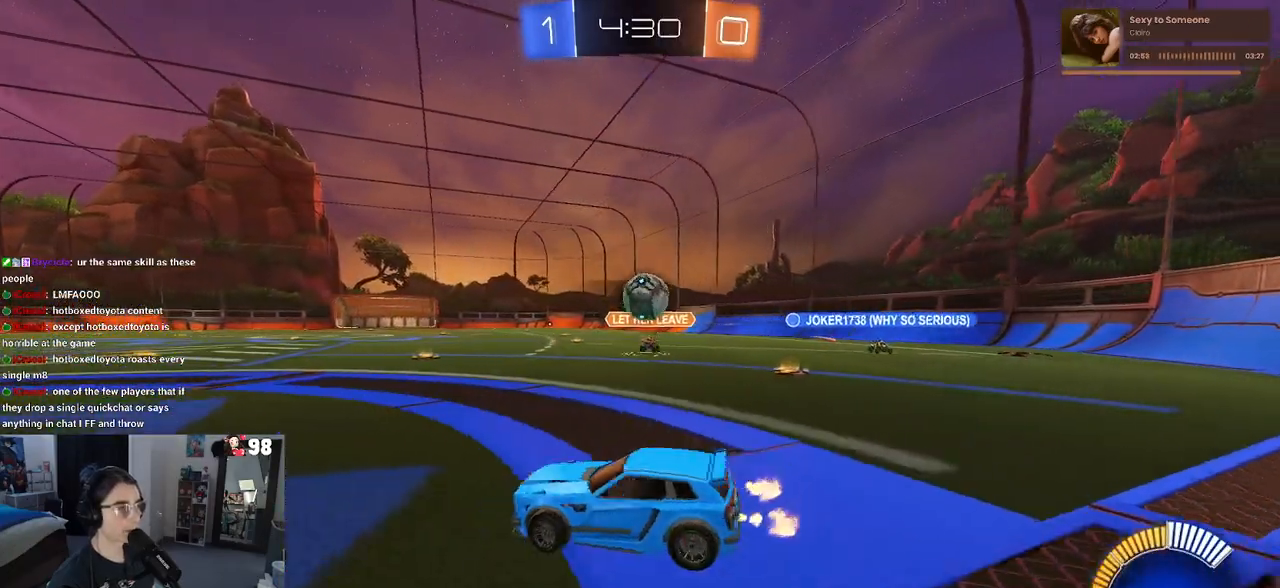
{"buttons": ["R1", "R2"], "left_stick": "up-left", "right_stick": "center", "events": [[67, "R2", "up"], [100, "L2", "down"], [167, "CROSS", "down"], [233, "R1", "down"], [250, "R2", "down"], [333, "L2", "up"], [400, "left_stick", "up-right"], [450, "CROSS", "up"], [450, "left_stick", "up-left"]]}
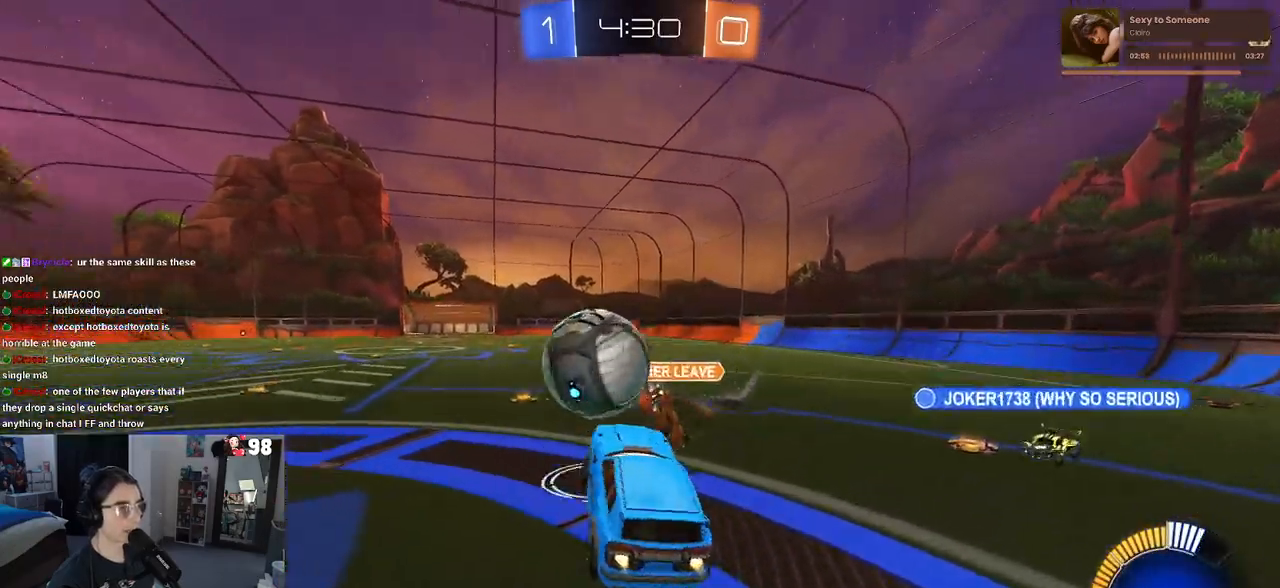
{"buttons": ["SQUARE", "R2"], "left_stick": "down-left", "right_stick": "center", "events": [[17, "CROSS", "down"], [83, "SQUARE", "down"], [133, "CROSS", "up"], [150, "left_stick", "down-left"], [417, "R1", "up"]]}
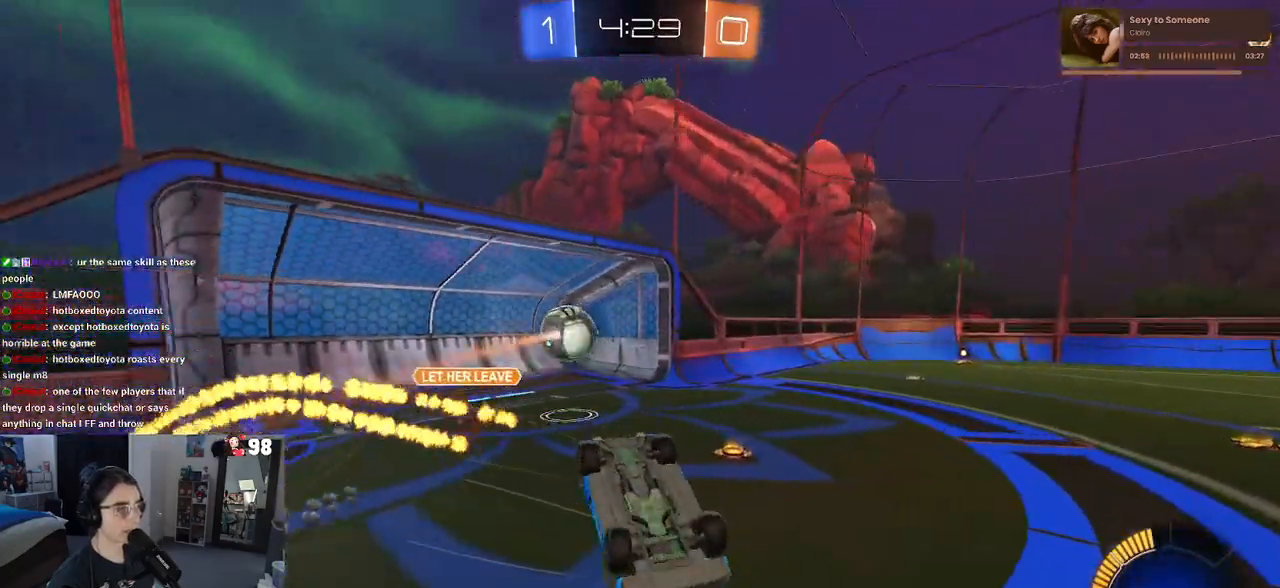
{"buttons": ["TRIANGLE", "R2"], "left_stick": "center", "right_stick": "center", "events": [[283, "SQUARE", "up"], [300, "left_stick", "center"], [400, "TRIANGLE", "down"]]}
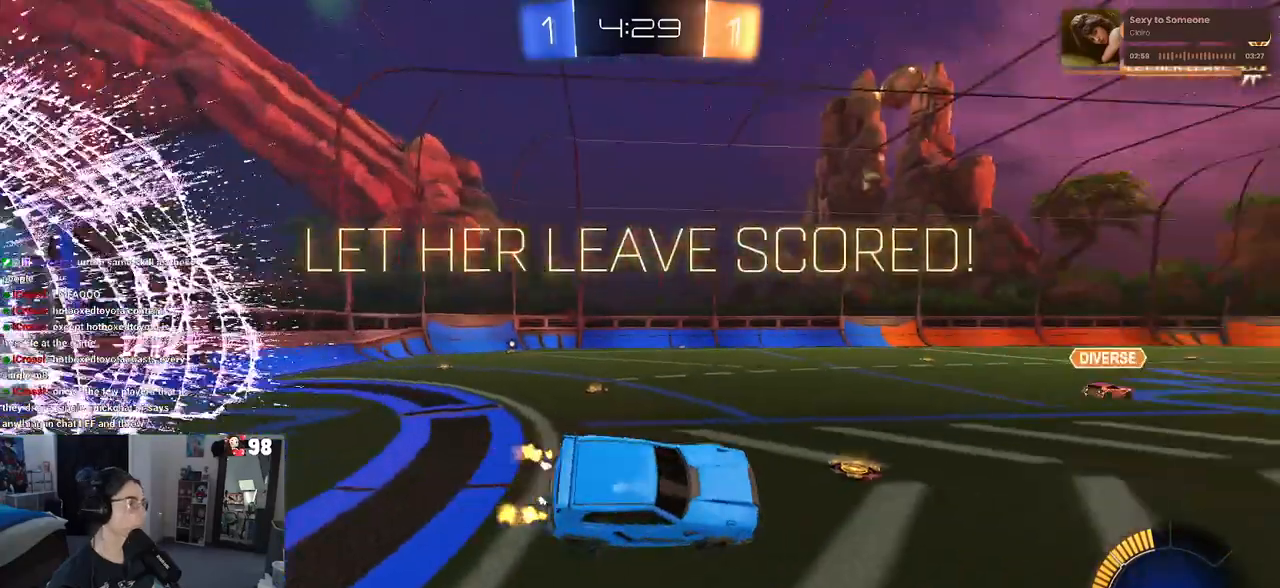
{"buttons": [], "left_stick": "center", "right_stick": "center", "events": [[17, "TRIANGLE", "up"], [150, "R2", "up"]]}
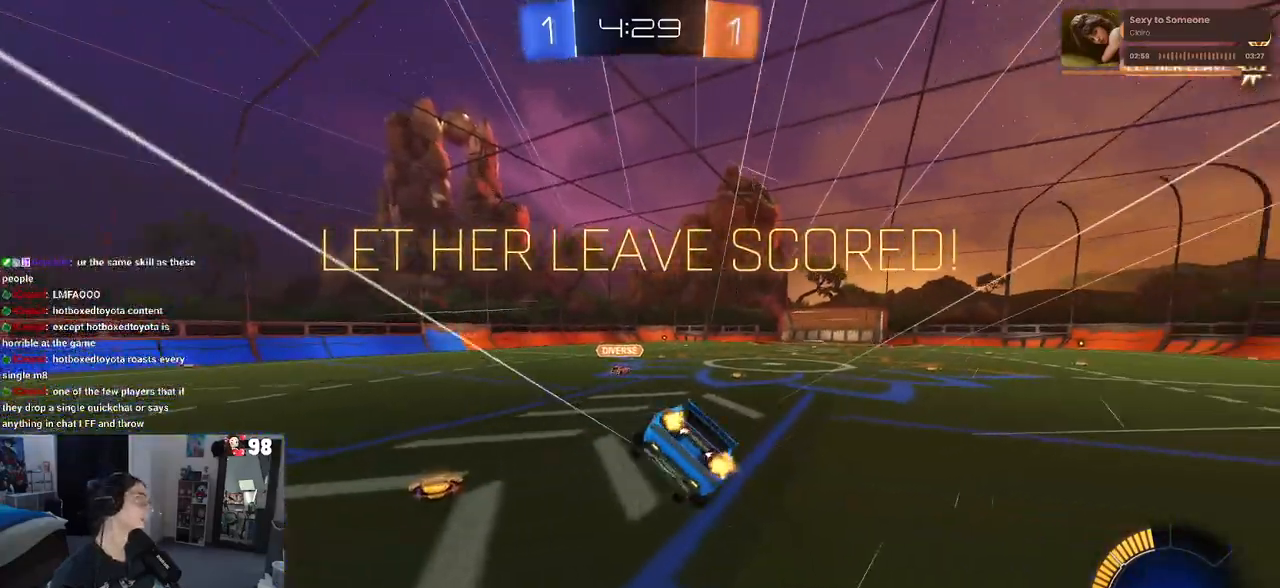
{"buttons": ["CROSS"], "left_stick": "center", "right_stick": "center", "events": [[417, "CROSS", "down"]]}
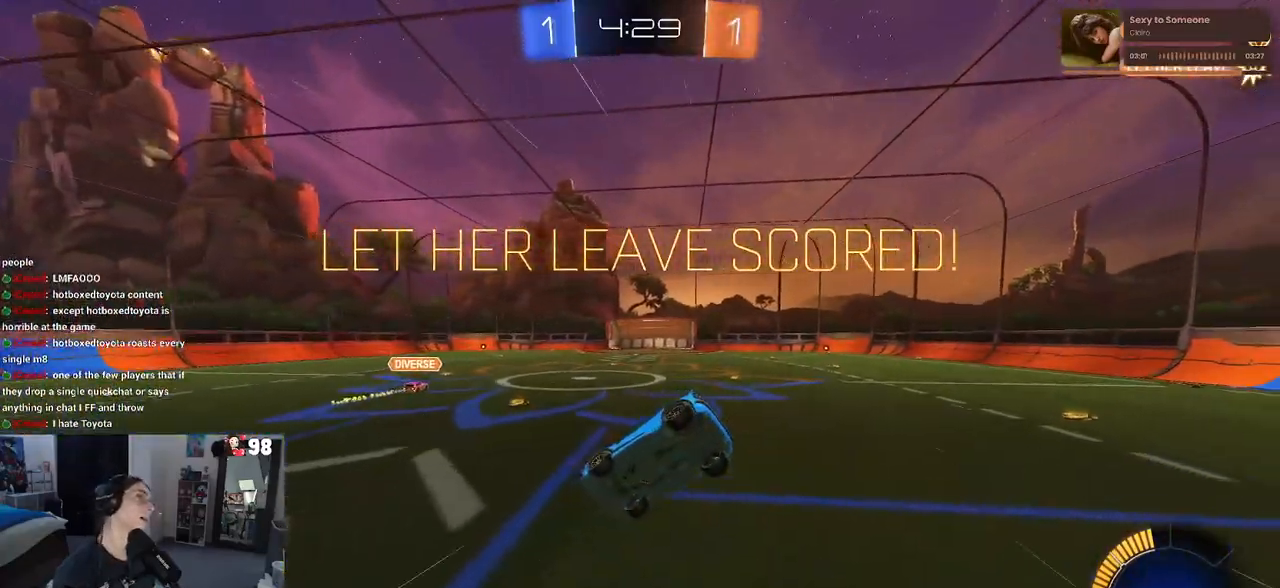
{"buttons": [], "left_stick": "center", "right_stick": "center", "events": [[17, "CROSS", "up"], [100, "CROSS", "down"], [150, "CROSS", "up"]]}
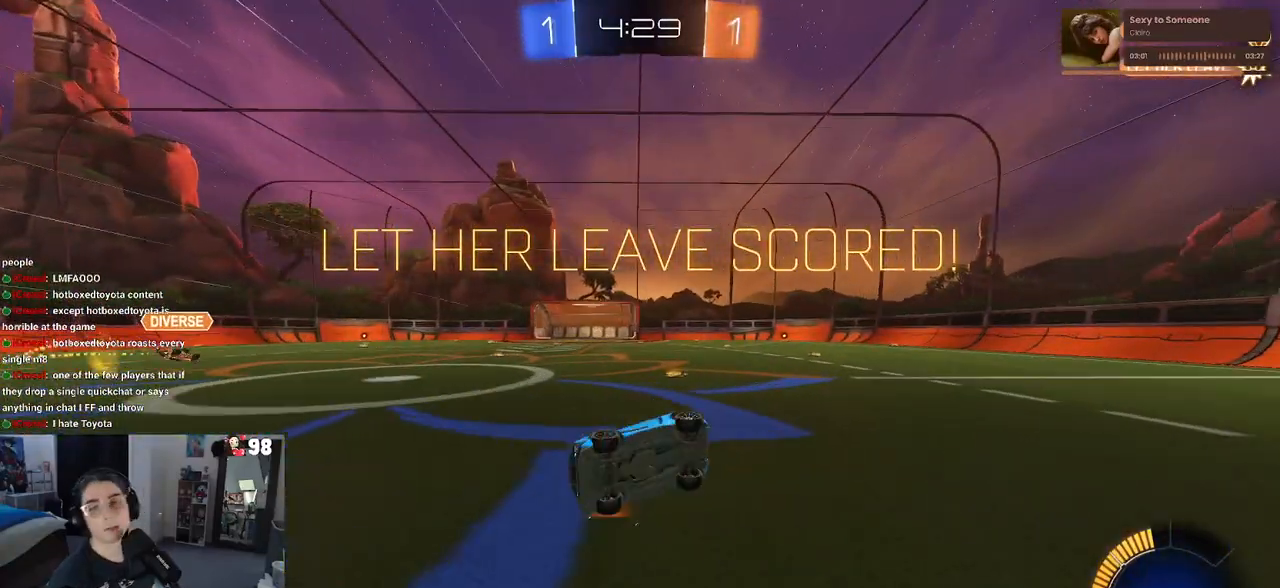
{"buttons": [], "left_stick": "center", "right_stick": "center", "events": []}
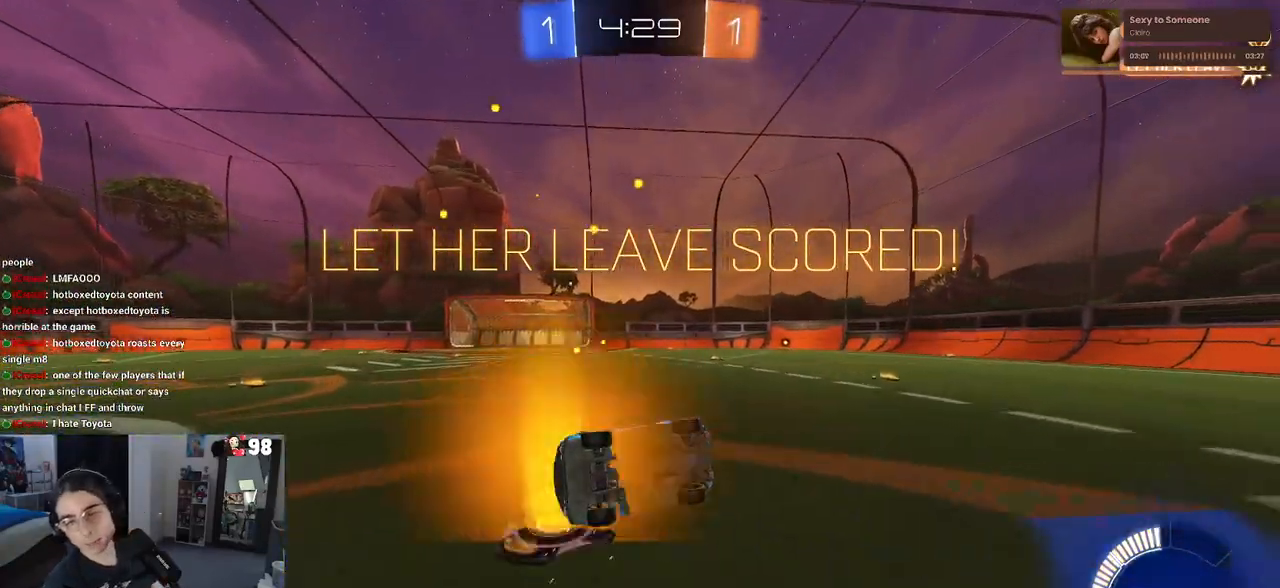
{"buttons": ["CROSS"], "left_stick": "center", "right_stick": "center", "events": [[350, "CROSS", "down"], [417, "CROSS", "up"], [500, "CROSS", "down"]]}
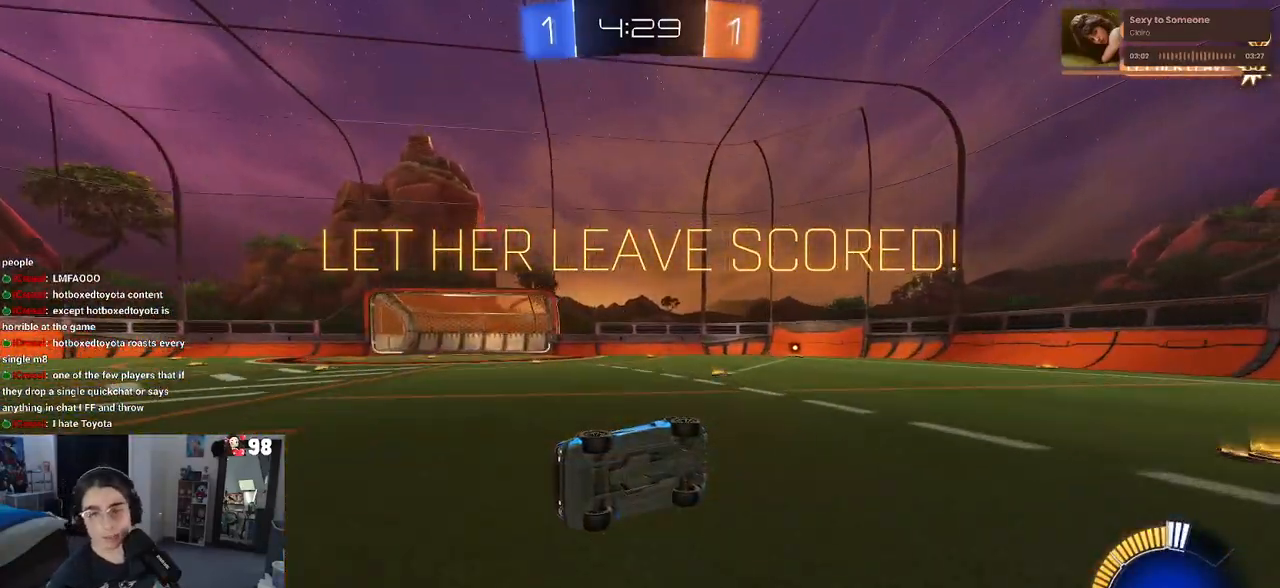
{"buttons": ["CROSS"], "left_stick": "center", "right_stick": "center", "events": [[150, "CROSS", "up"], [233, "CROSS", "down"], [333, "CROSS", "up"], [417, "CROSS", "down"]]}
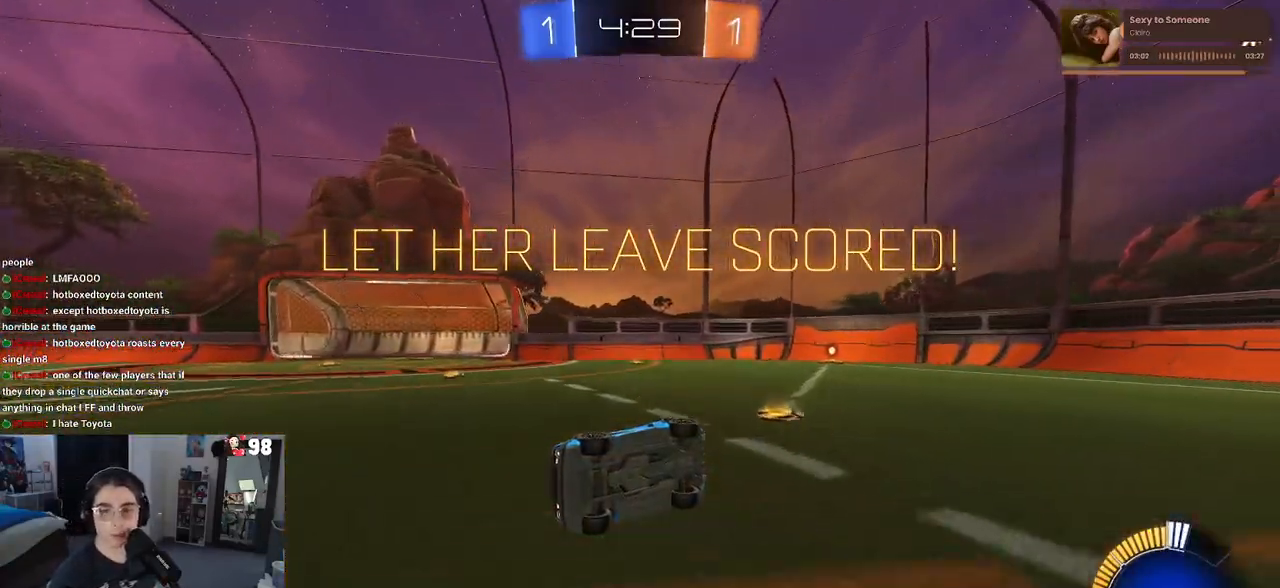
{"buttons": [], "left_stick": "center", "right_stick": "center", "events": [[83, "CROSS", "up"], [150, "CROSS", "down"], [250, "CROSS", "up"], [333, "CROSS", "down"], [450, "CROSS", "up"]]}
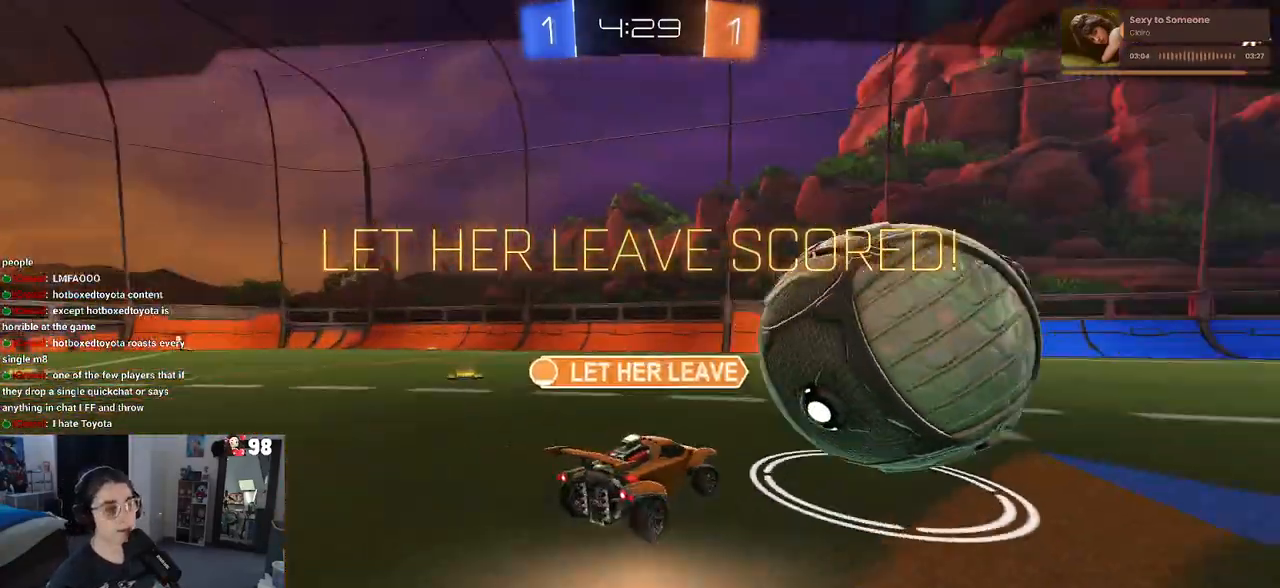
{"buttons": [], "left_stick": "center", "right_stick": "center", "events": [[50, "CROSS", "down"], [133, "CROSS", "up"], [233, "CROSS", "down"], [317, "CROSS", "up"]]}
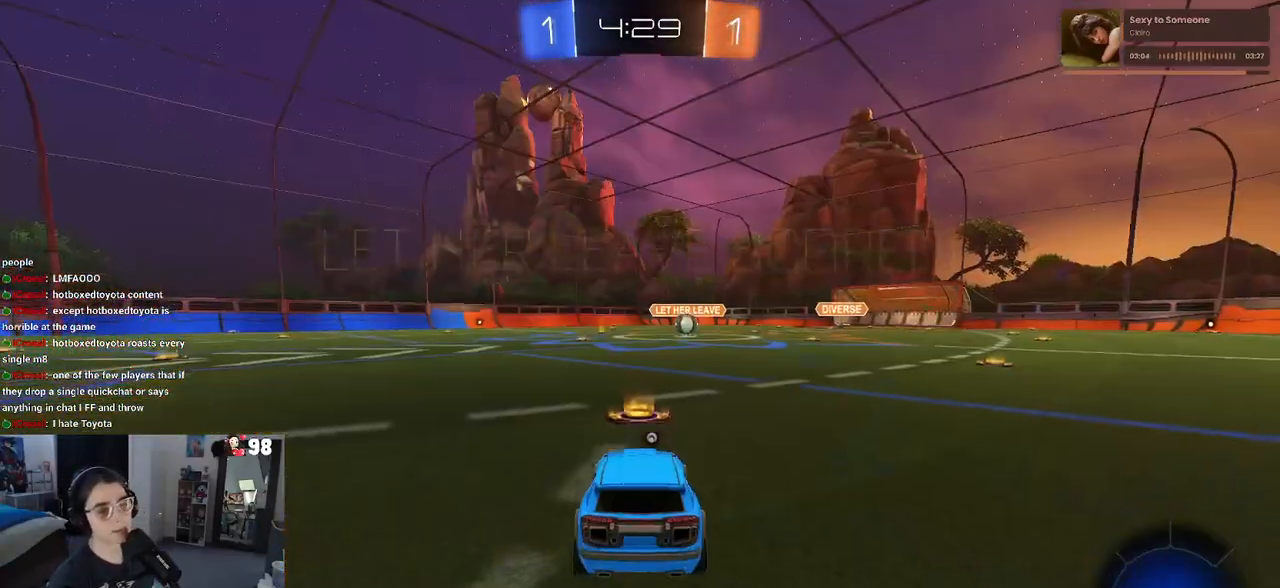
{"buttons": [], "left_stick": "center", "right_stick": "center", "events": []}
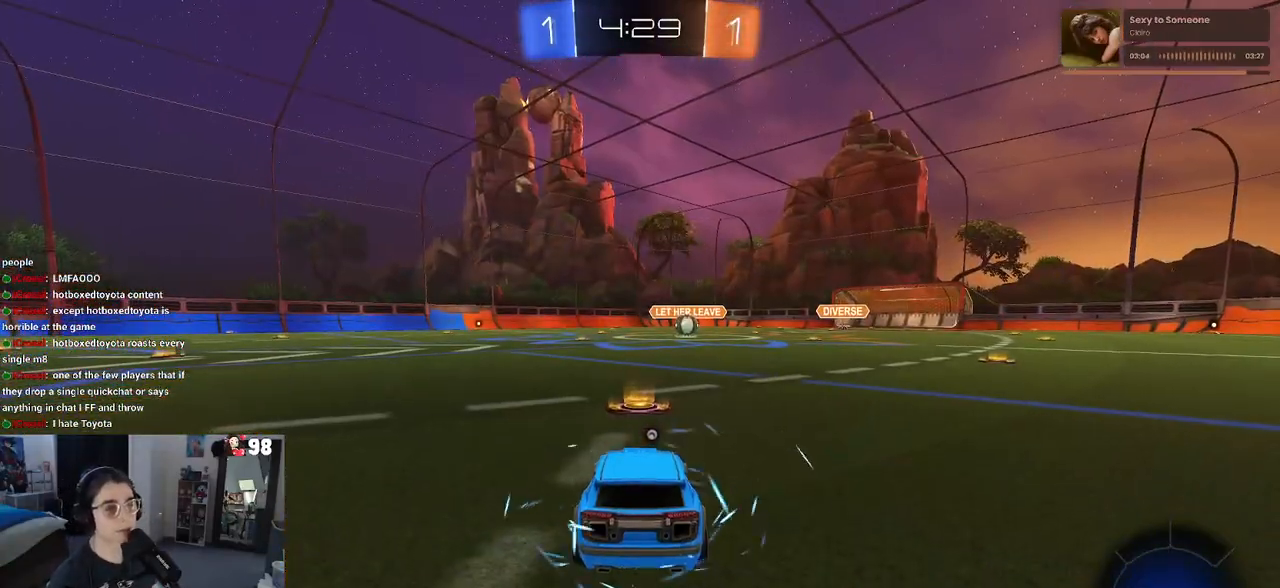
{"buttons": [], "left_stick": "center", "right_stick": "center", "events": []}
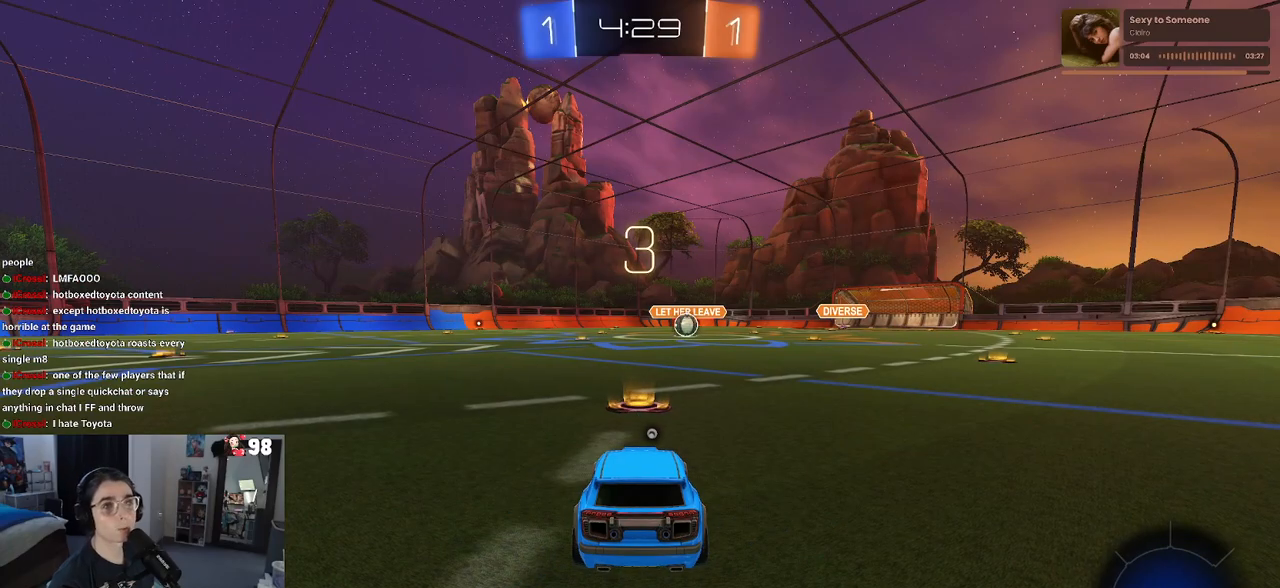
{"buttons": [], "left_stick": "center", "right_stick": "center", "events": [[200, "TRIANGLE", "down"], [300, "TRIANGLE", "up"]]}
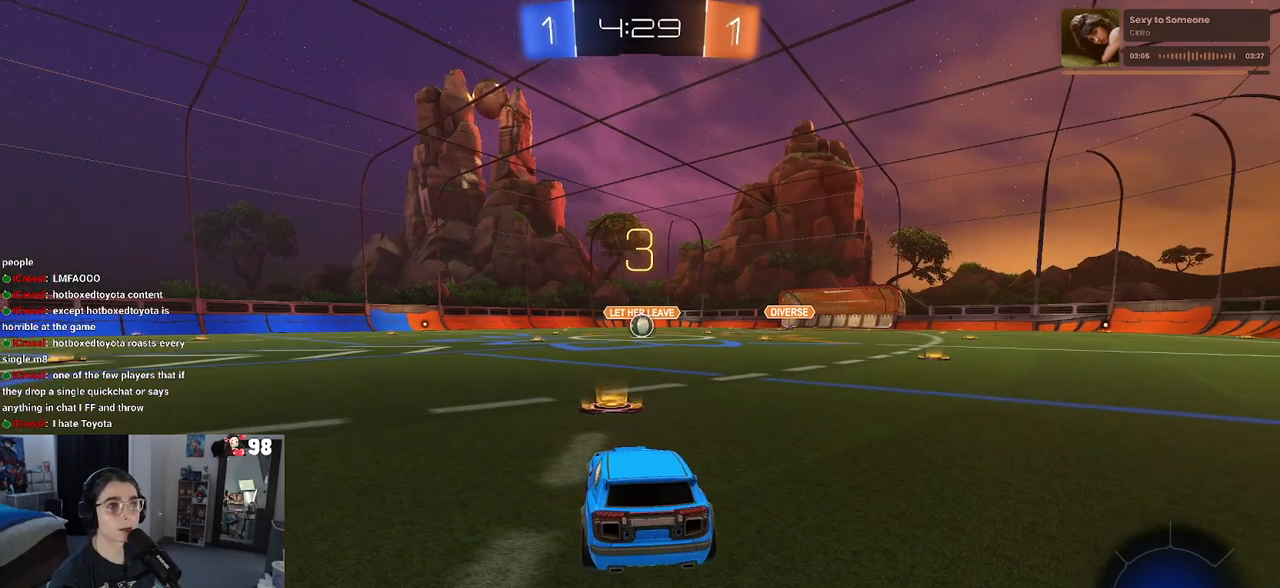
{"buttons": [], "left_stick": "center", "right_stick": "center", "events": [[83, "TRIANGLE", "down"], [233, "TRIANGLE", "up"]]}
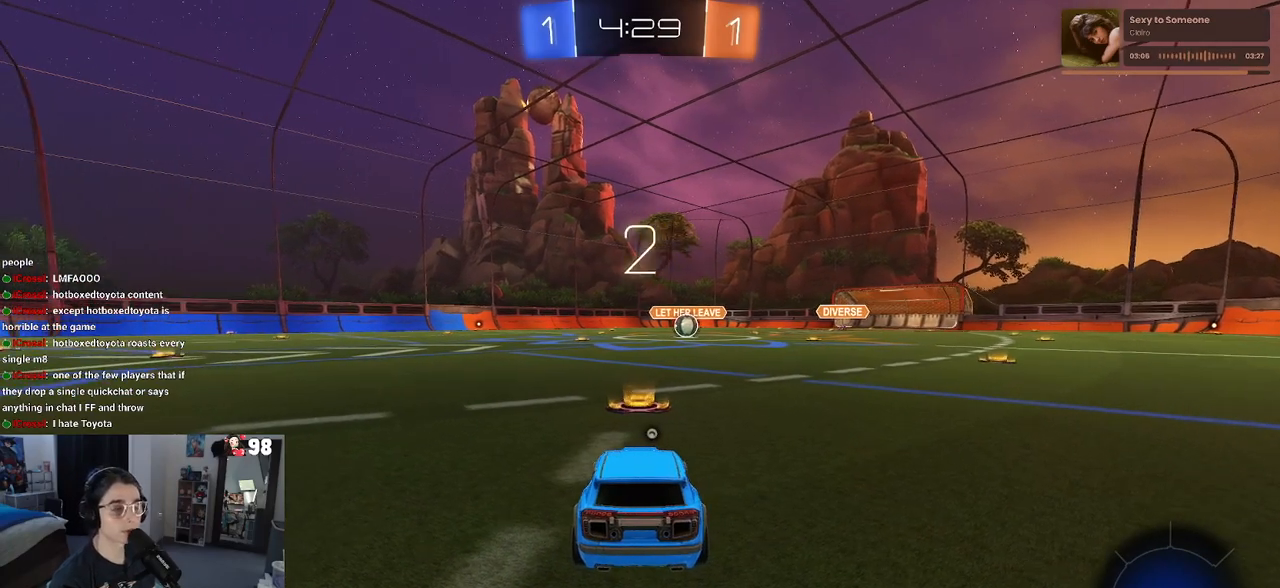
{"buttons": ["TRIANGLE", "R2"], "left_stick": "center", "right_stick": "center", "events": [[200, "R2", "down"], [500, "TRIANGLE", "down"]]}
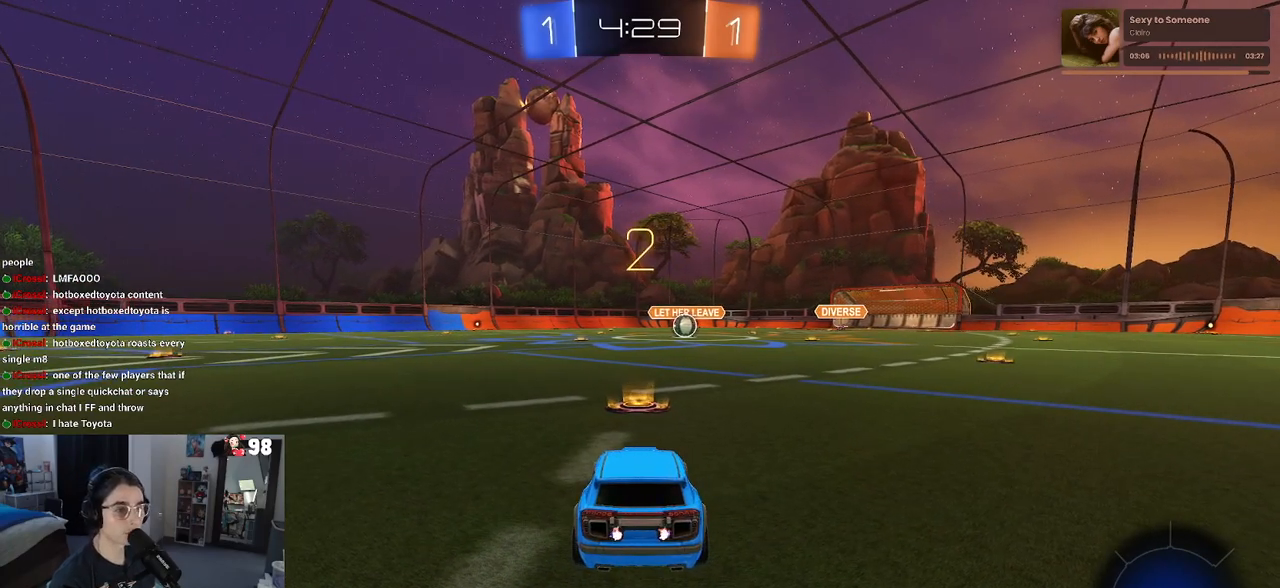
{"buttons": ["R2"], "left_stick": "center", "right_stick": "center", "events": [[83, "TRIANGLE", "up"], [200, "TRIANGLE", "down"], [283, "TRIANGLE", "up"]]}
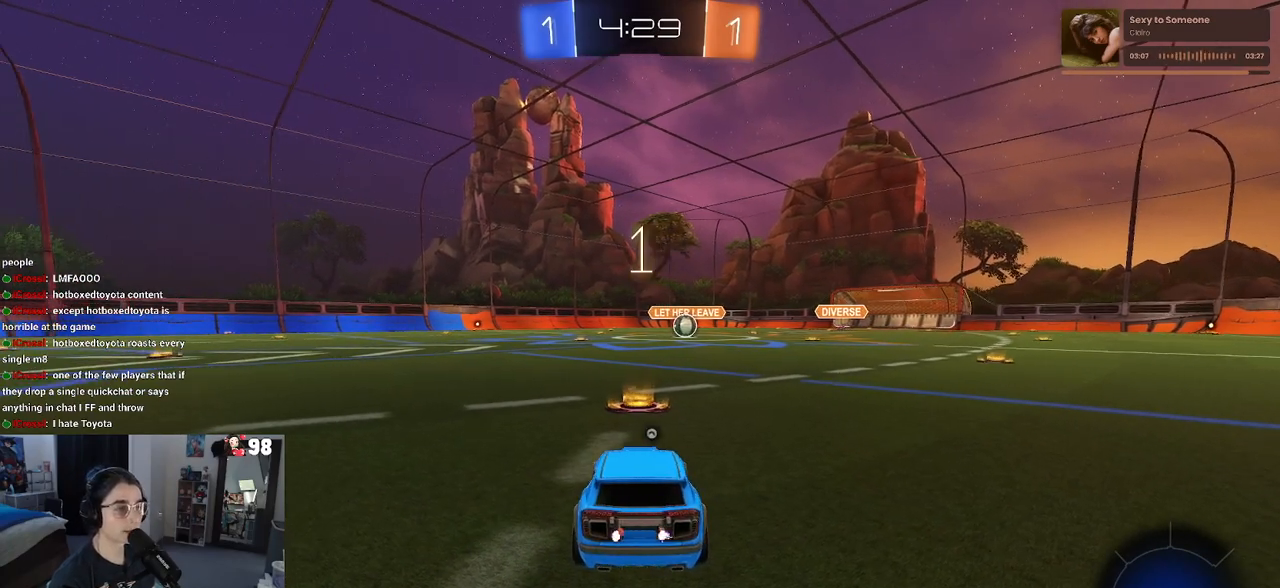
{"buttons": ["R1", "R2"], "left_stick": "center", "right_stick": "center", "events": [[300, "R1", "down"]]}
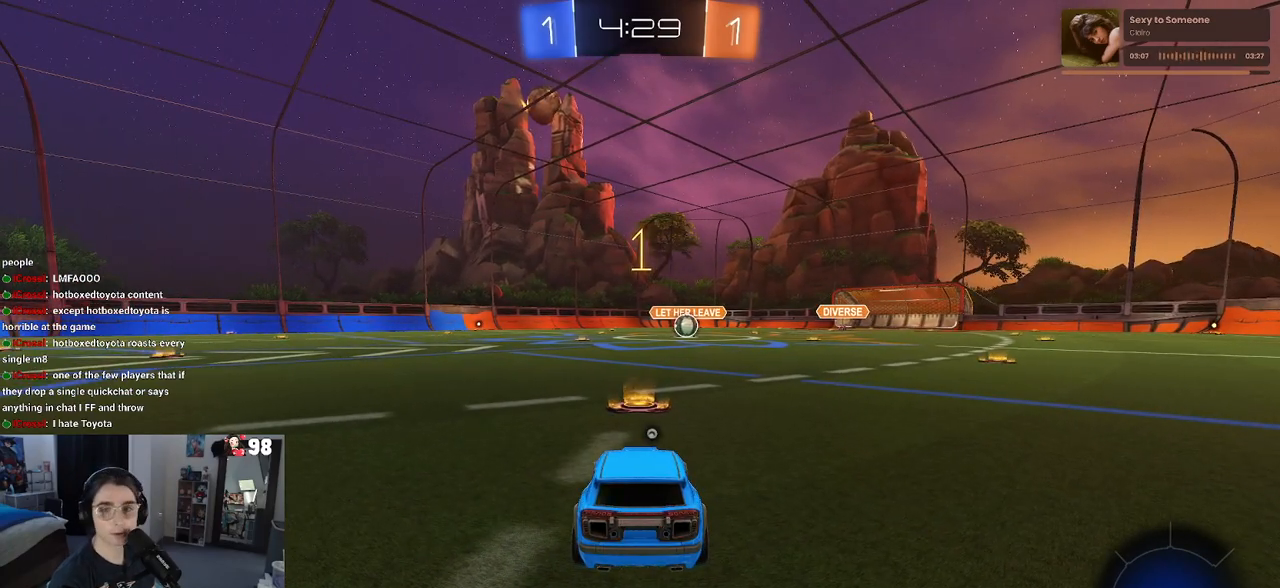
{"buttons": ["R1", "R2"], "left_stick": "center", "right_stick": "center", "events": [[100, "TRIANGLE", "down"], [200, "TRIANGLE", "up"]]}
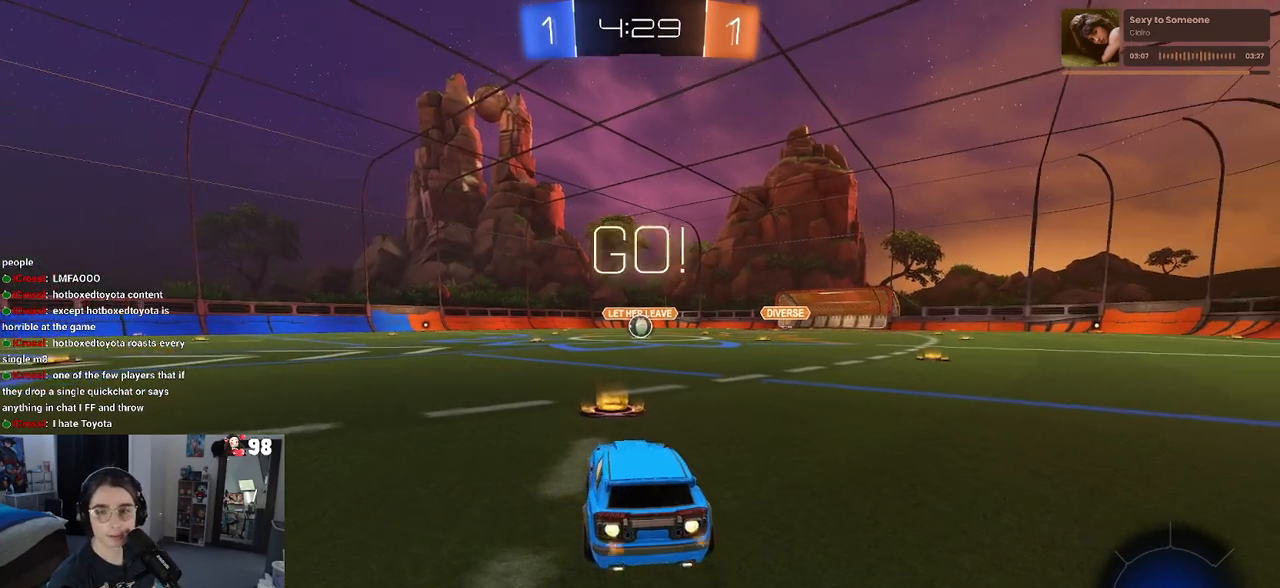
{"buttons": ["SQUARE", "R1", "R2"], "left_stick": "down", "right_stick": "center", "events": [[50, "left_stick", "right"], [233, "CROSS", "down"], [267, "left_stick", "up"], [333, "CROSS", "up"], [333, "left_stick", "up-left"], [417, "CROSS", "down"], [467, "SQUARE", "down"], [483, "CROSS", "up"], [483, "left_stick", "down"]]}
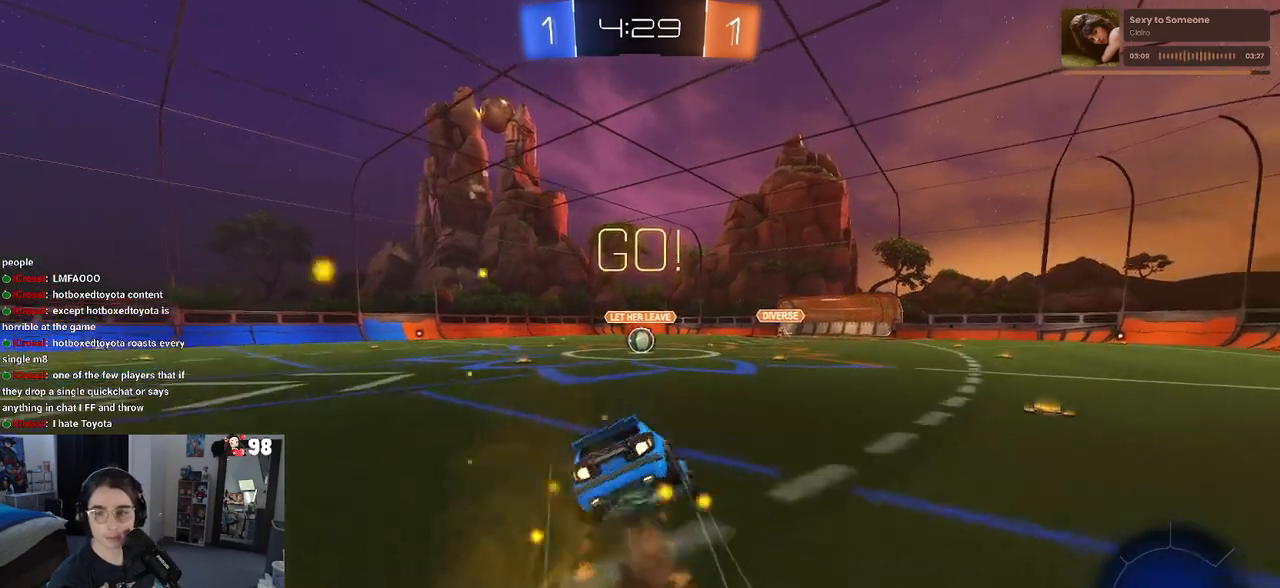
{"buttons": ["SQUARE", "R1", "R2"], "left_stick": "down-left", "right_stick": "center", "events": [[317, "left_stick", "down-left"]]}
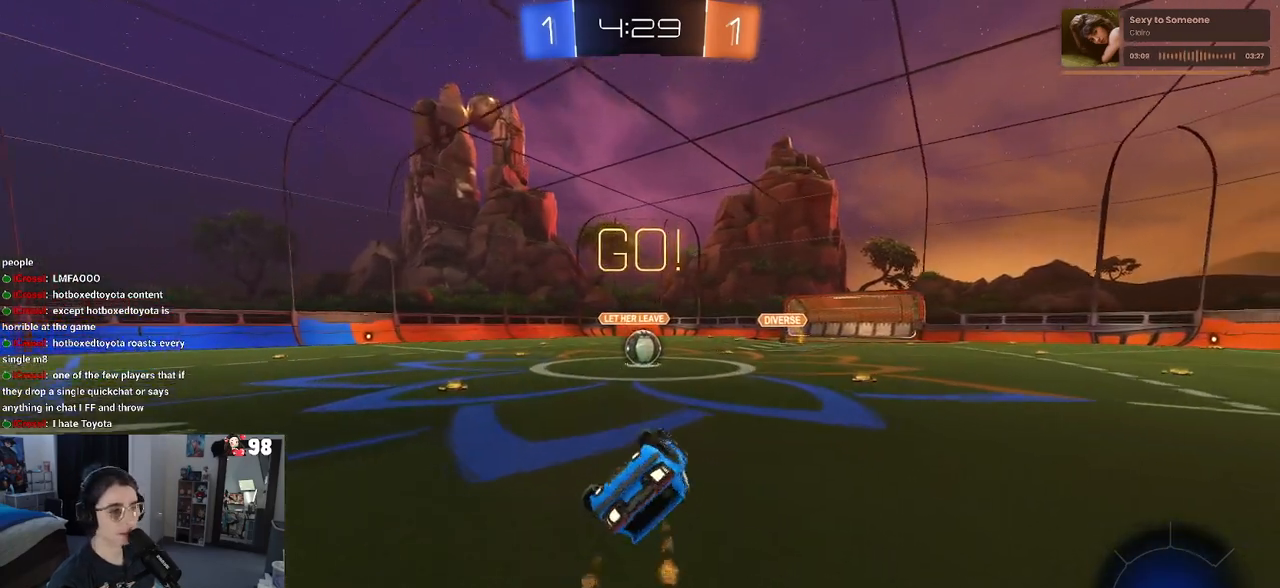
{"buttons": ["R2"], "left_stick": "down-right", "right_stick": "center", "events": [[350, "left_stick", "down-right"], [383, "R1", "up"], [383, "SQUARE", "up"]]}
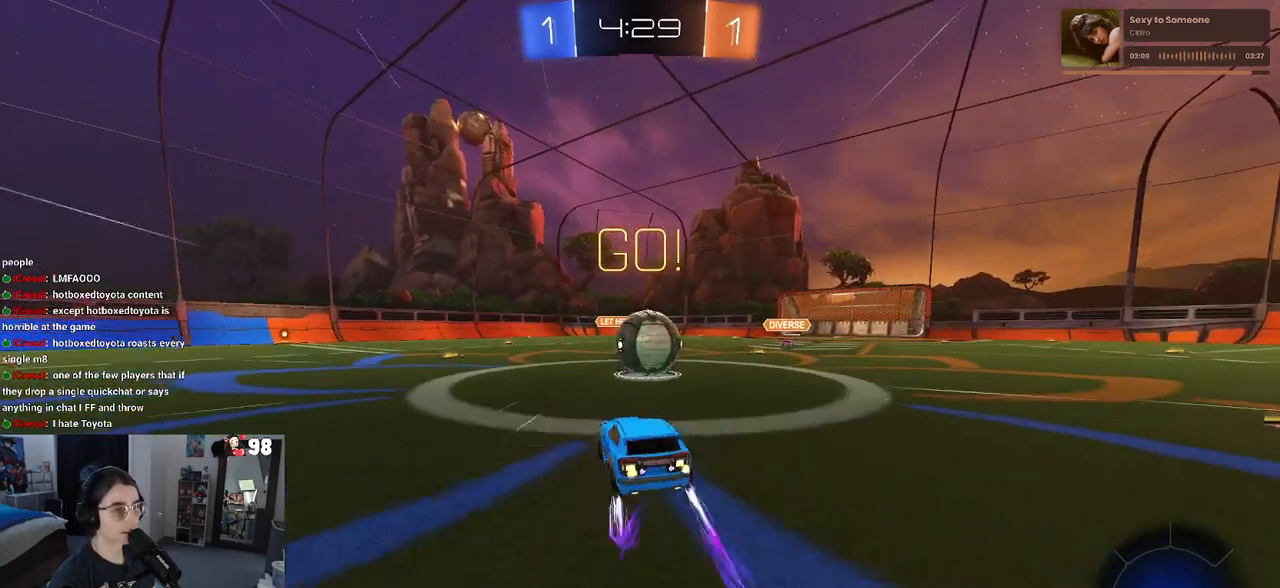
{"buttons": ["SQUARE", "R2"], "left_stick": "down", "right_stick": "center", "events": [[117, "CROSS", "down"], [150, "left_stick", "up-right"], [250, "CROSS", "up"], [250, "left_stick", "up-left"], [283, "CROSS", "down"], [383, "left_stick", "down"], [417, "CROSS", "up"], [483, "SQUARE", "down"]]}
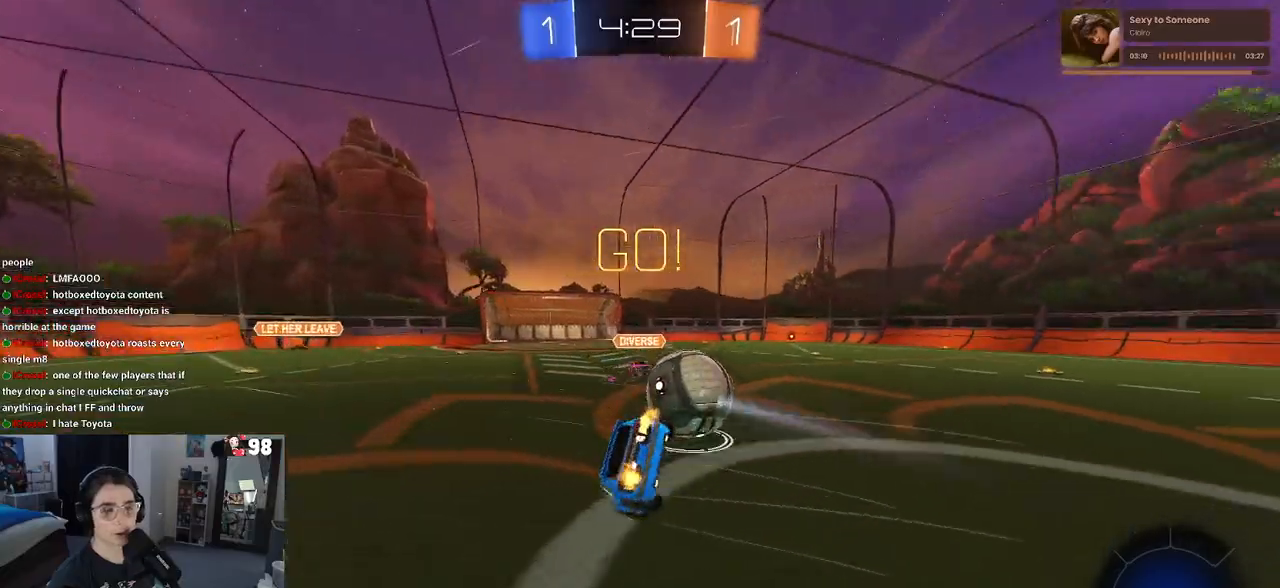
{"buttons": ["SQUARE", "R2"], "left_stick": "left", "right_stick": "center", "events": [[267, "left_stick", "down-left"], [400, "left_stick", "left"]]}
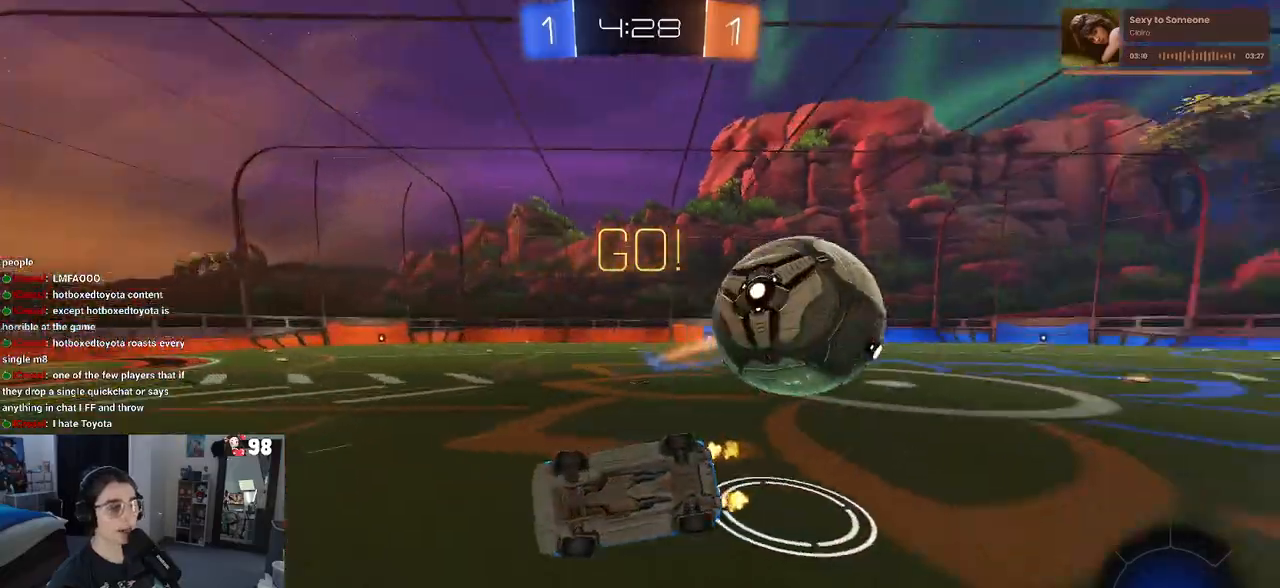
{"buttons": ["R2"], "left_stick": "left", "right_stick": "center", "events": [[100, "SQUARE", "up"], [333, "left_stick", "center"], [383, "left_stick", "left"]]}